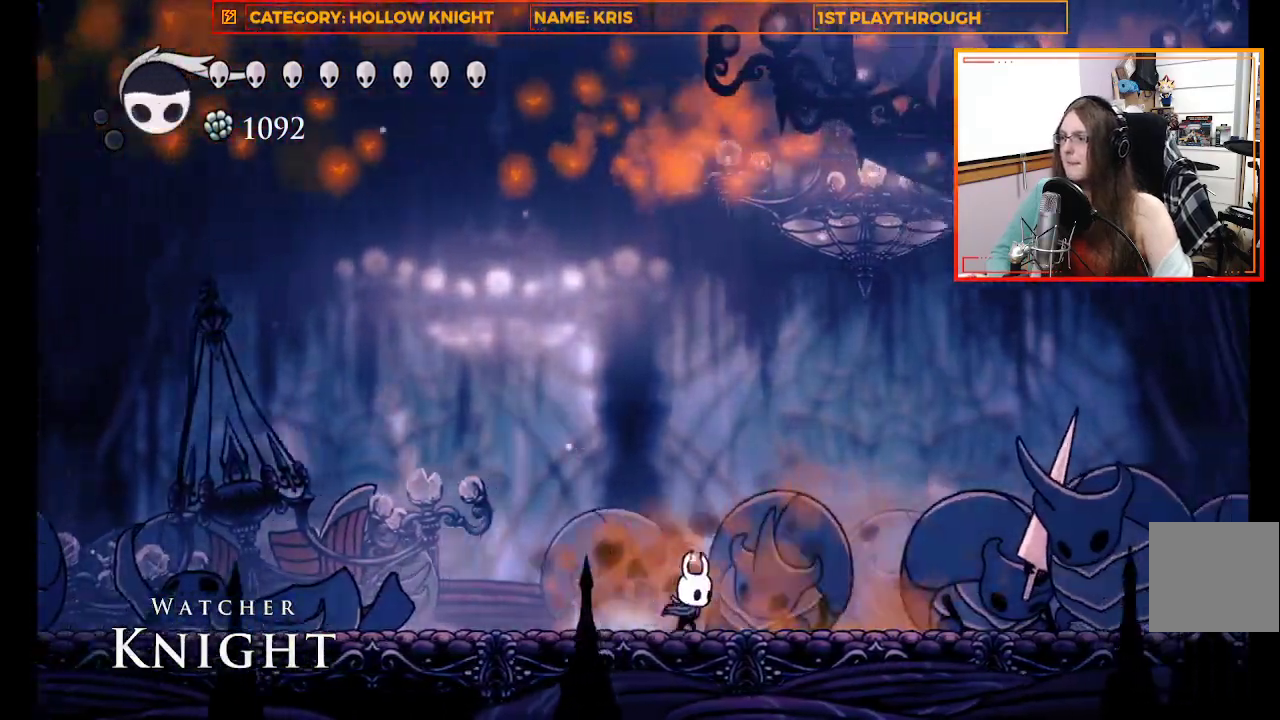
Gameplay with a controller (Xbox layout); each line is a JSON object with the inputs held at the frame after it. "events" lists button and stick changes between this image and that frame as [ms after this image, input, new state], when the widget could be followed in between.
{"buttons": ["X"], "left_stick": "center", "right_stick": "center", "events": [[133, "R2", "down"], [333, "R2", "up"], [433, "X", "down"], [500, "left_stick", "center"]]}
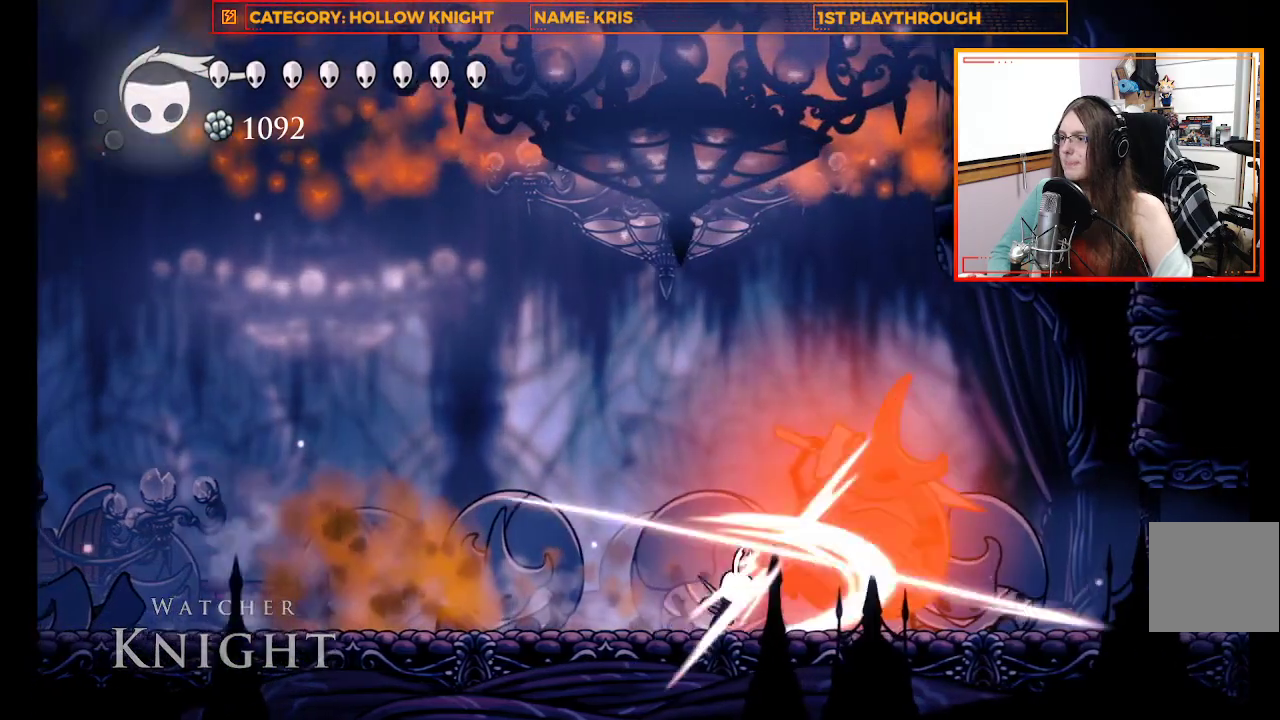
{"buttons": ["L3"], "left_stick": "left", "right_stick": "center", "events": [[100, "left_stick", "left"], [133, "X", "up"], [200, "L3", "down"]]}
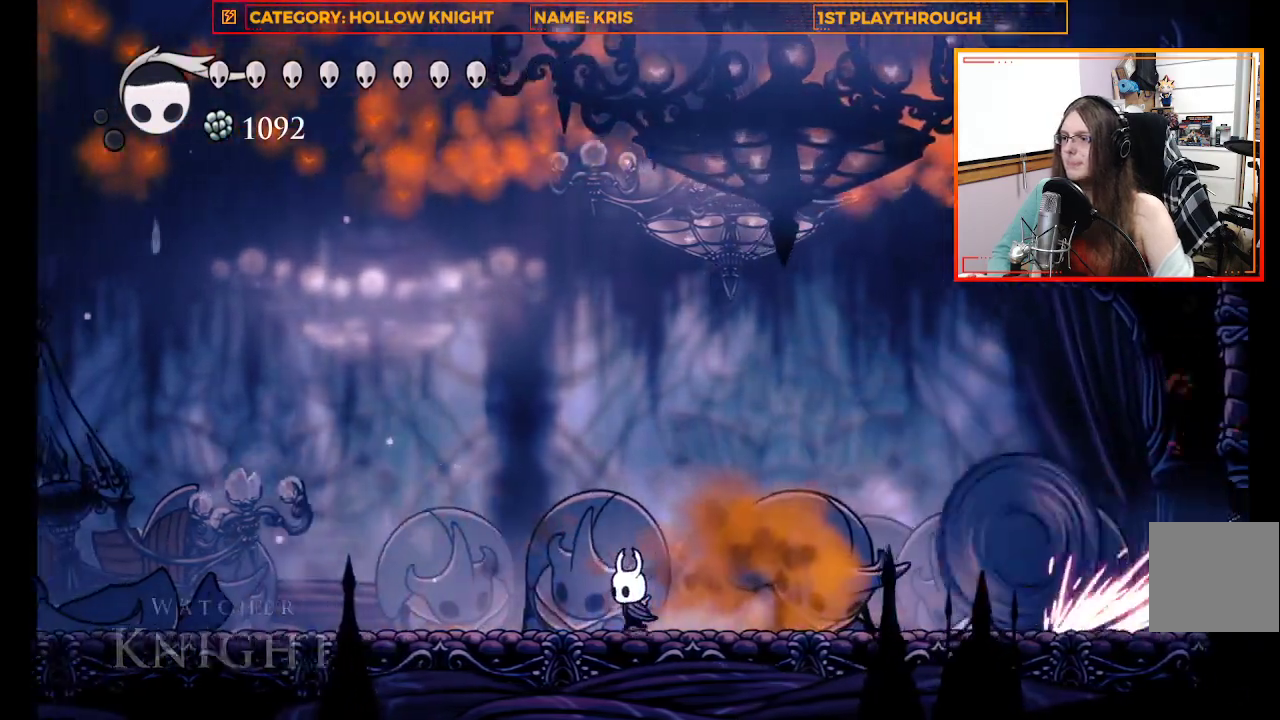
{"buttons": ["A"], "left_stick": "center", "right_stick": "center"}
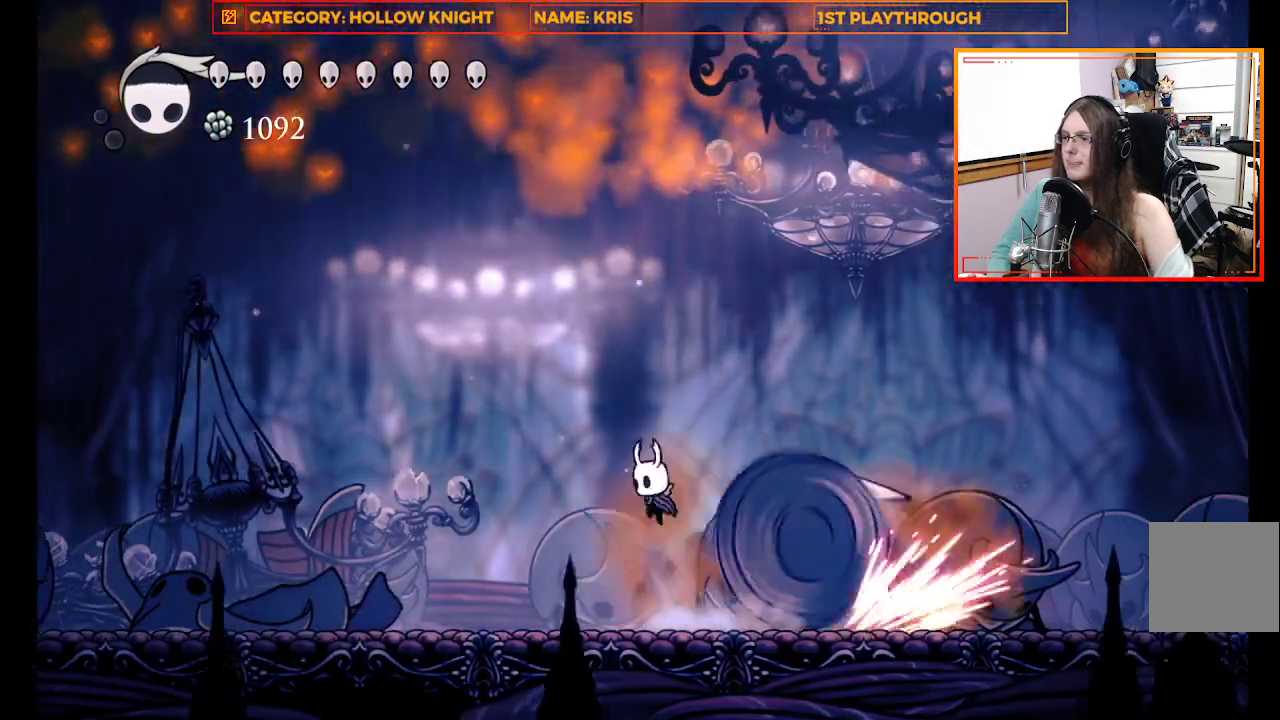
{"buttons": [], "left_stick": "left", "right_stick": "center", "events": [[233, "A", "up"], [400, "left_stick", "left"]]}
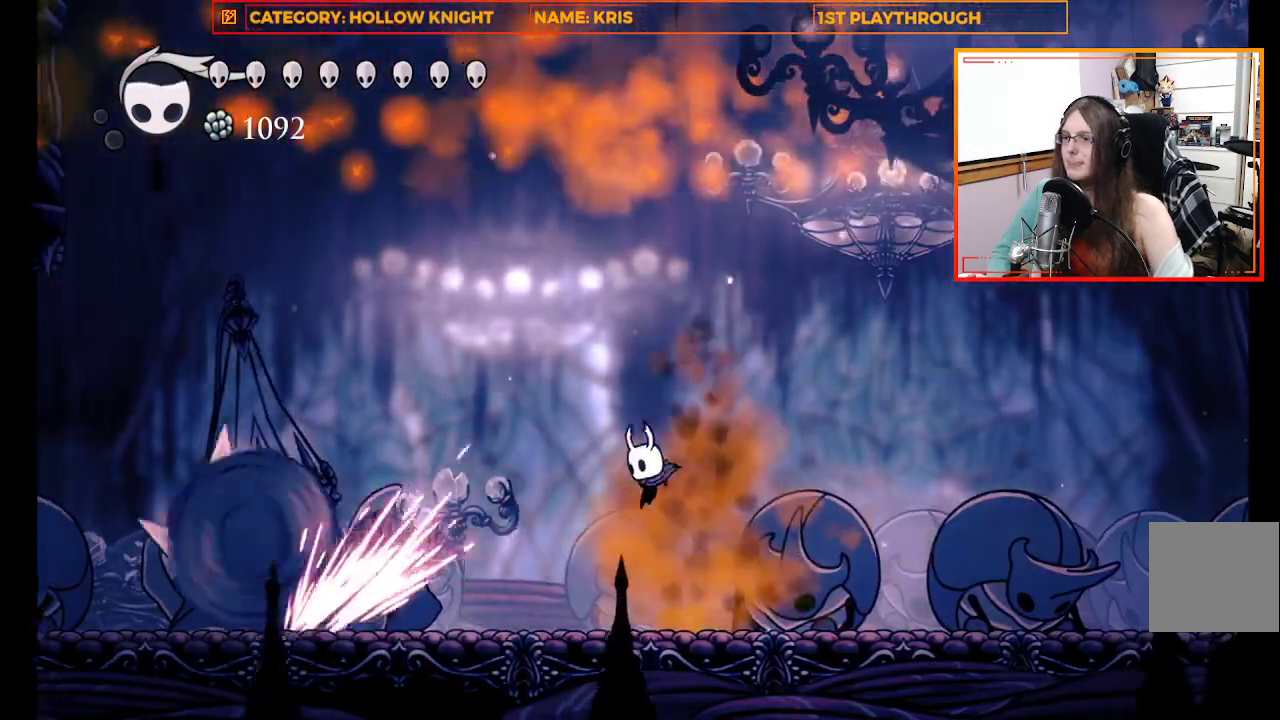
{"buttons": ["R2"], "left_stick": "left", "right_stick": "center", "events": [[300, "R2", "down"]]}
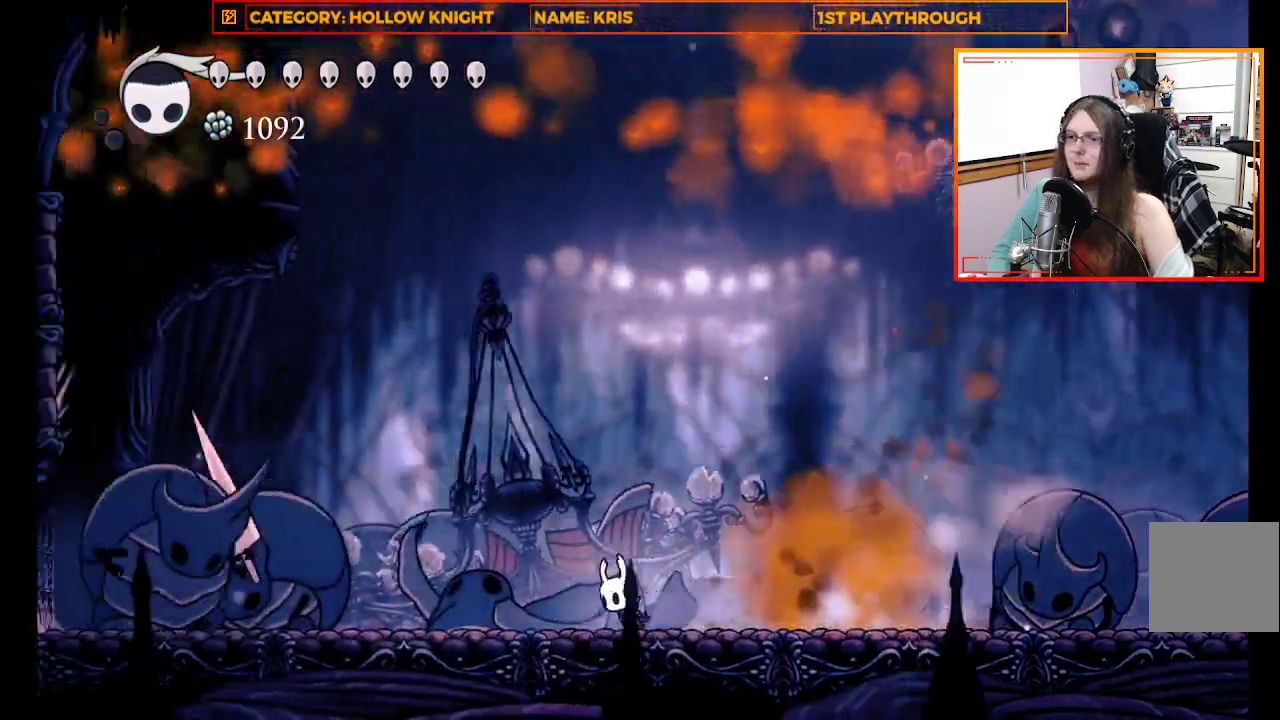
{"buttons": ["X"], "left_stick": "left", "right_stick": "center", "events": [[100, "L3", "down"], [133, "R2", "up"], [367, "X", "down"], [433, "L3", "up"]]}
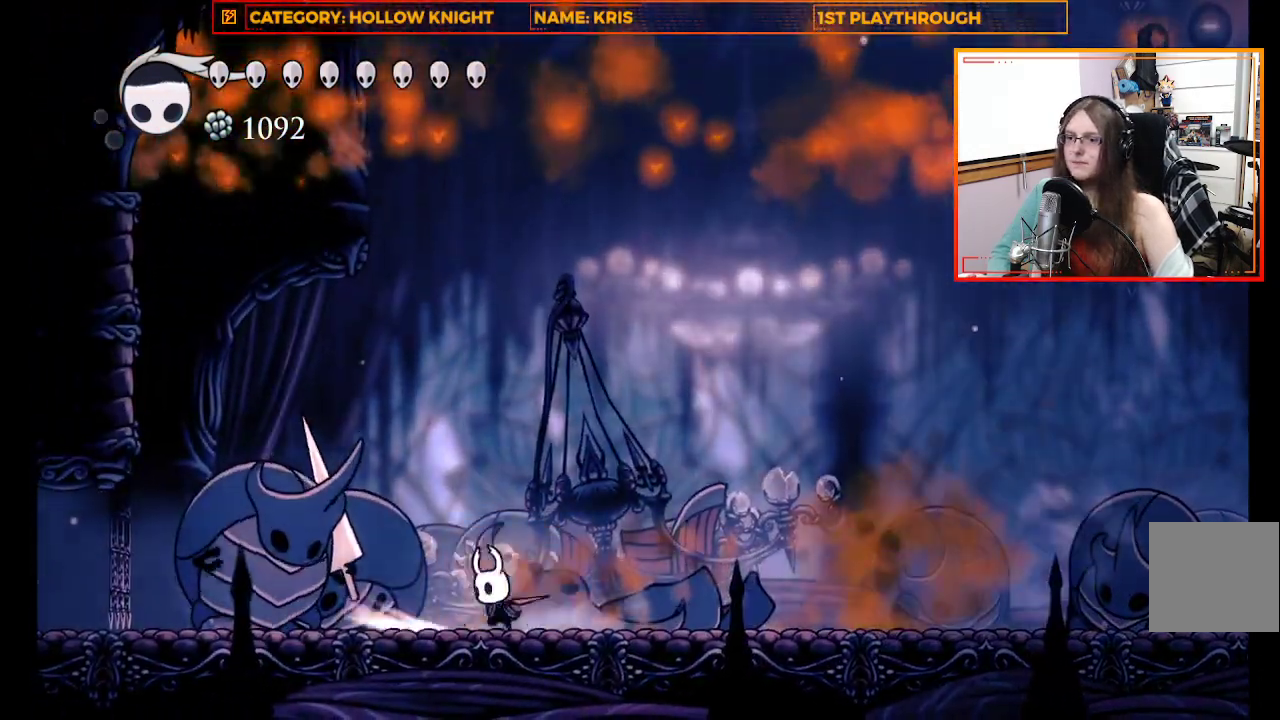
{"buttons": [], "left_stick": "center", "right_stick": "center", "events": [[67, "X", "up"], [267, "X", "down"], [300, "left_stick", "center"], [433, "X", "up"]]}
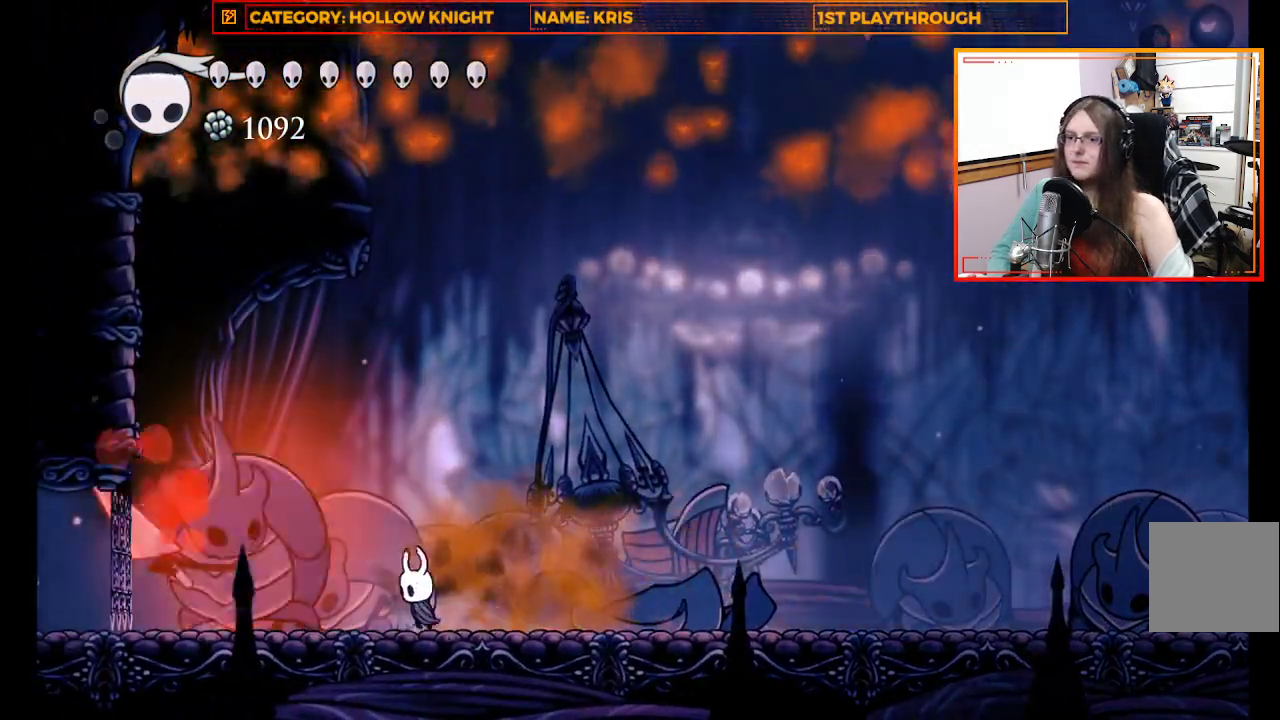
{"buttons": ["A", "L3"], "left_stick": "right", "right_stick": "center", "events": [[33, "left_stick", "right"], [200, "A", "down"], [267, "L3", "down"]]}
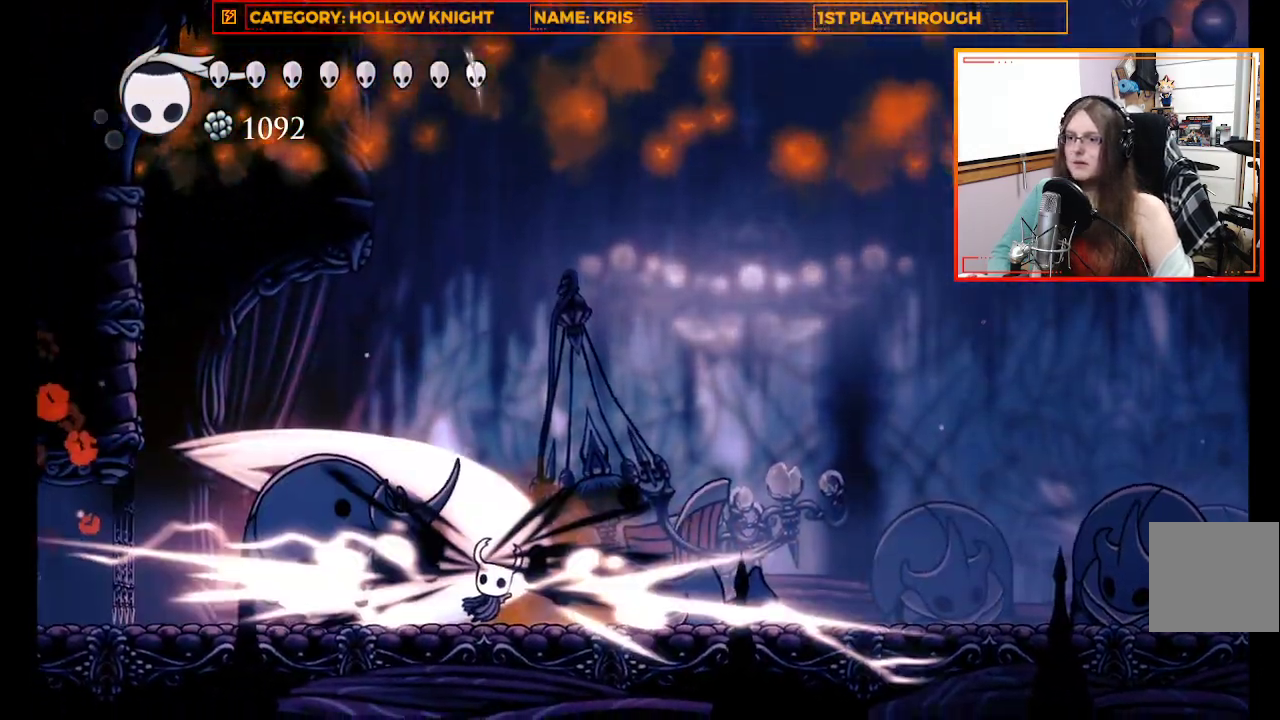
{"buttons": [], "left_stick": "up-left", "right_stick": "center", "events": [[67, "A", "up"], [67, "L3", "up"], [467, "left_stick", "up-left"]]}
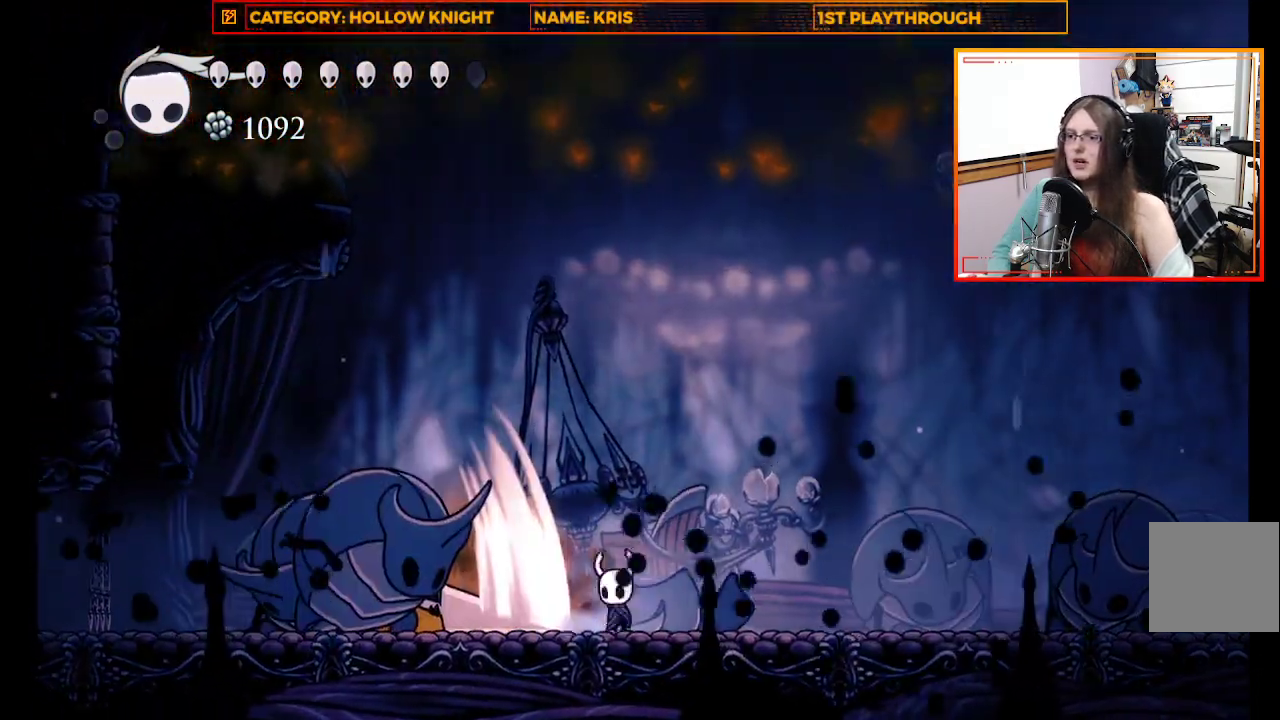
{"buttons": [], "left_stick": "center", "right_stick": "center", "events": [[33, "left_stick", "left"], [167, "L3", "down"], [167, "X", "down"], [300, "L3", "up"], [367, "X", "up"], [400, "left_stick", "center"]]}
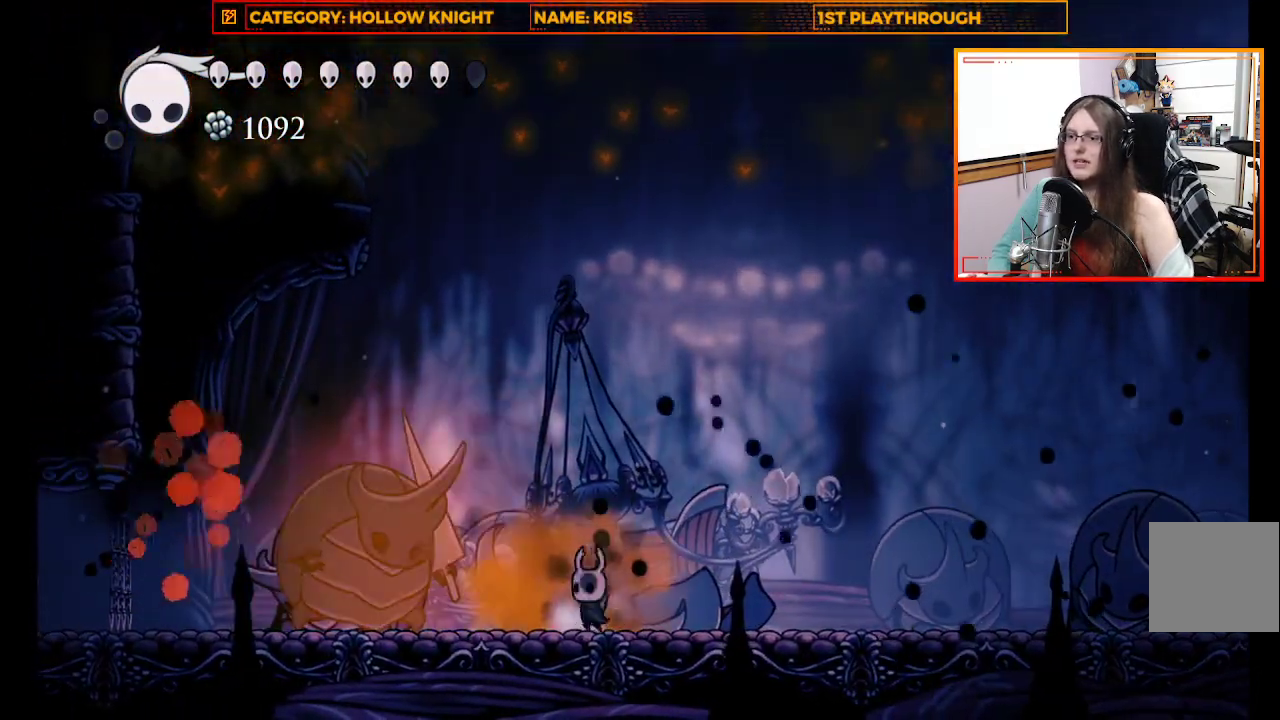
{"buttons": ["X"], "left_stick": "center", "right_stick": "center", "events": [[67, "X", "down"], [267, "X", "up"], [500, "X", "down"]]}
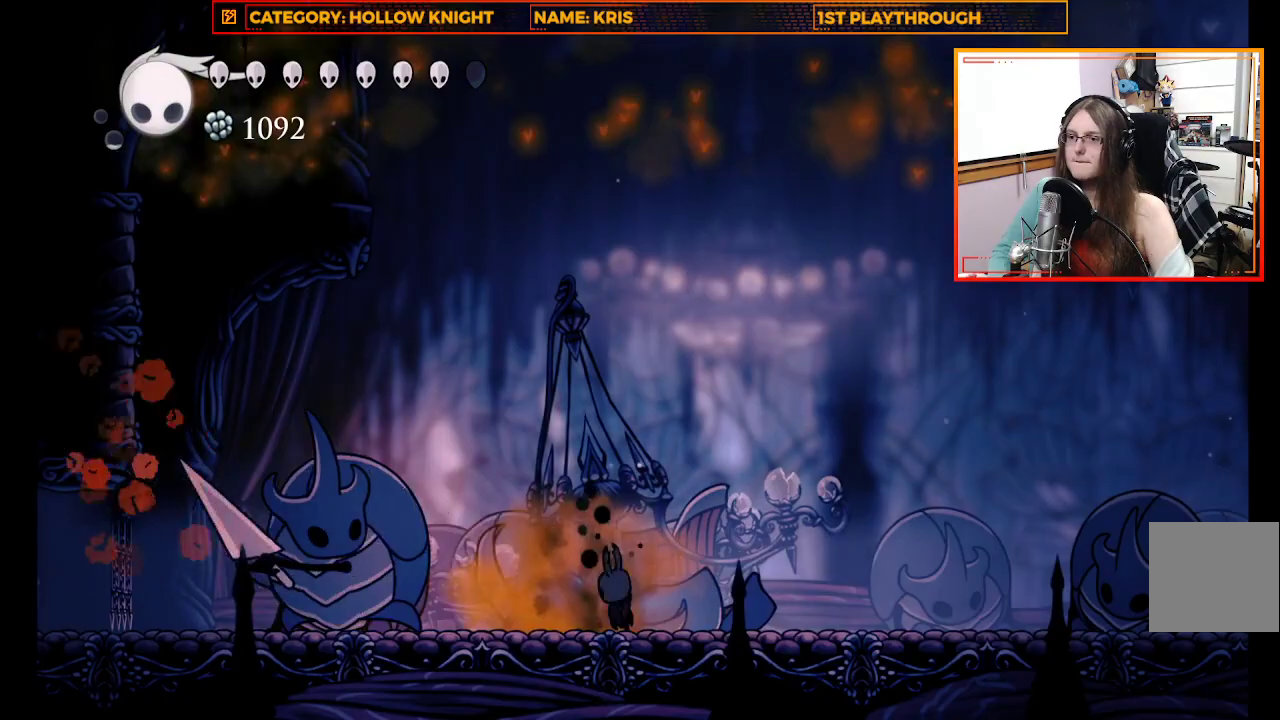
{"buttons": [], "left_stick": "right", "right_stick": "center", "events": [[200, "X", "up"], [233, "left_stick", "right"], [400, "A", "down"], [500, "A", "up"]]}
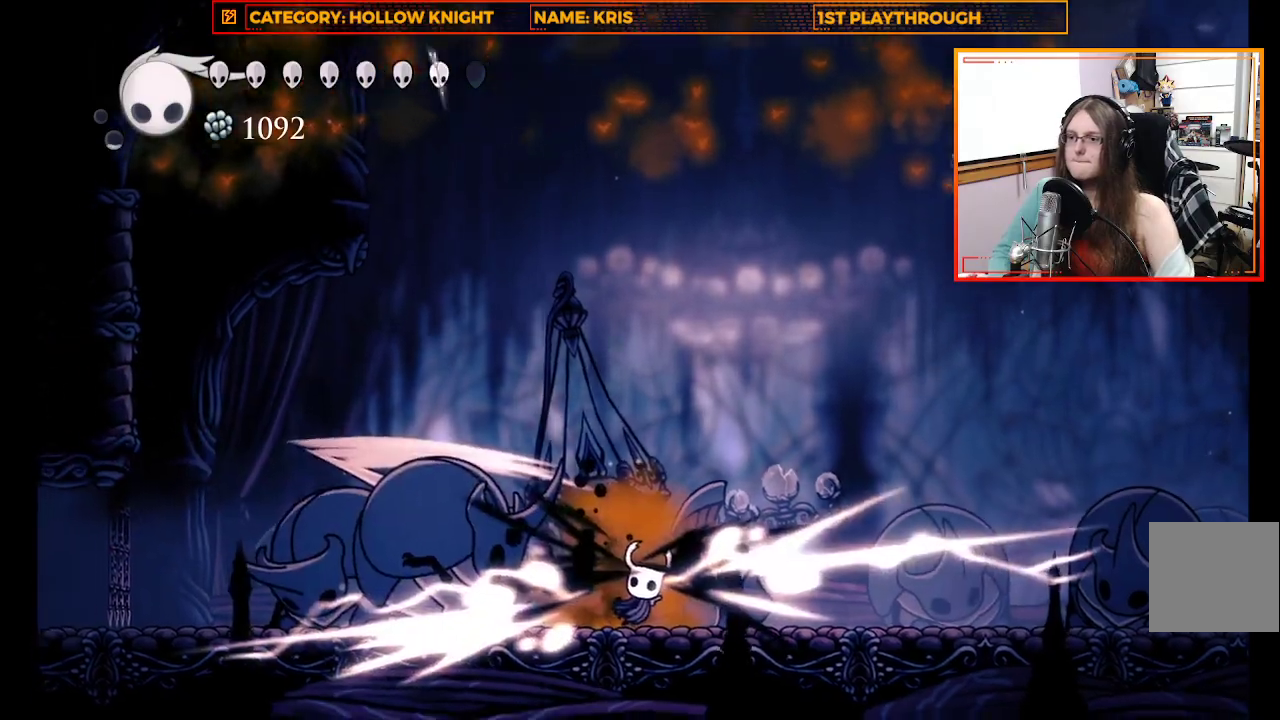
{"buttons": [], "left_stick": "right", "right_stick": "center", "events": [[33, "L3", "down"], [333, "L3", "up"]]}
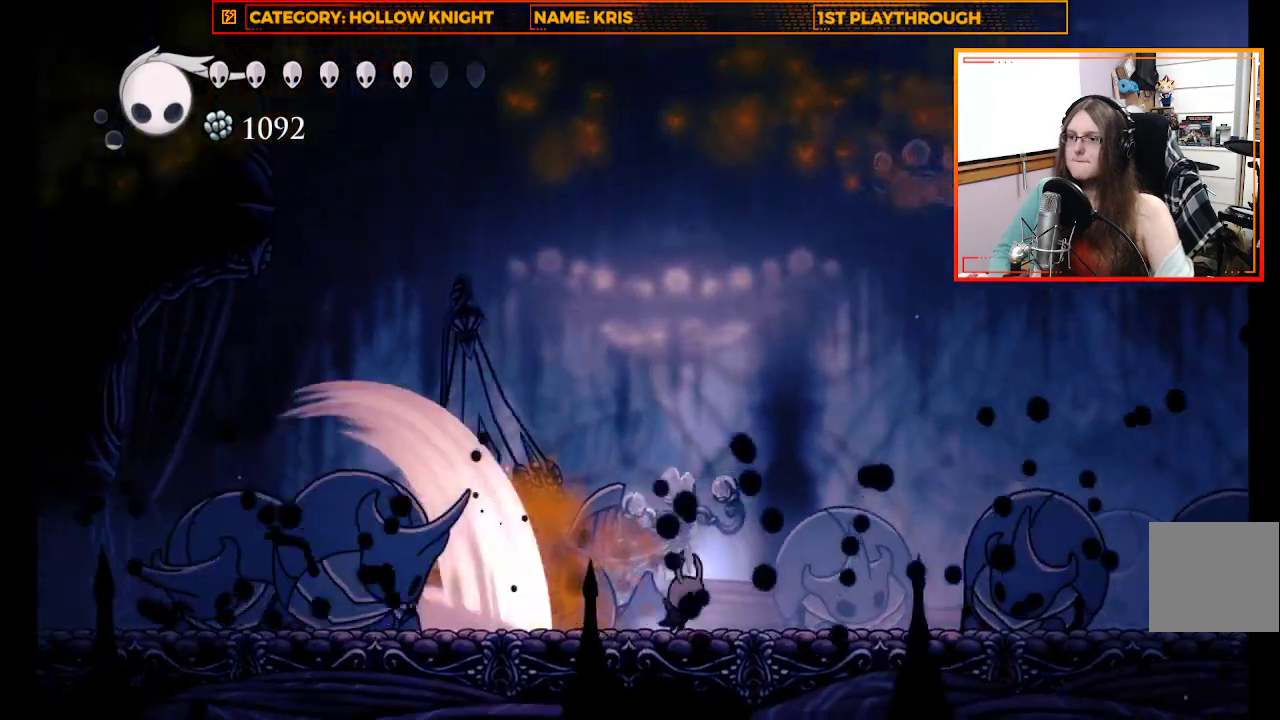
{"buttons": ["B"], "left_stick": "center", "right_stick": "center", "events": [[133, "left_stick", "up-left"], [300, "left_stick", "center"], [400, "B", "down"]]}
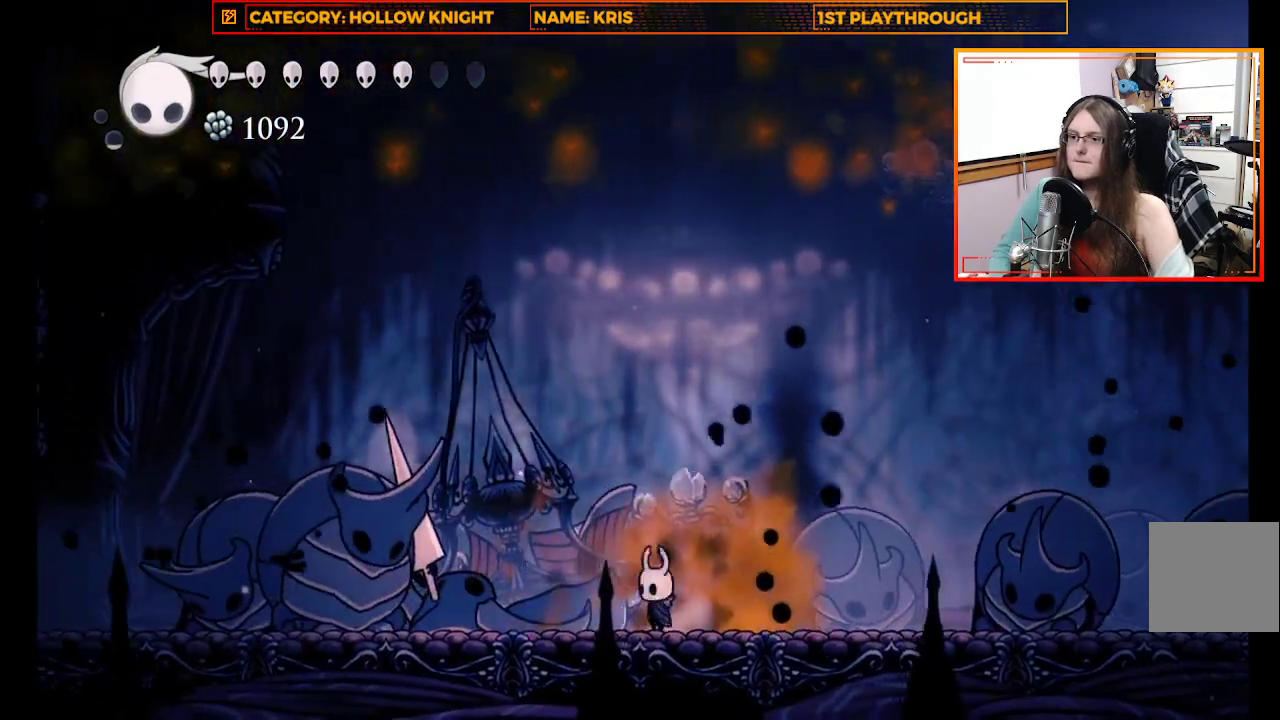
{"buttons": [], "left_stick": "center", "right_stick": "center", "events": [[33, "B", "up"]]}
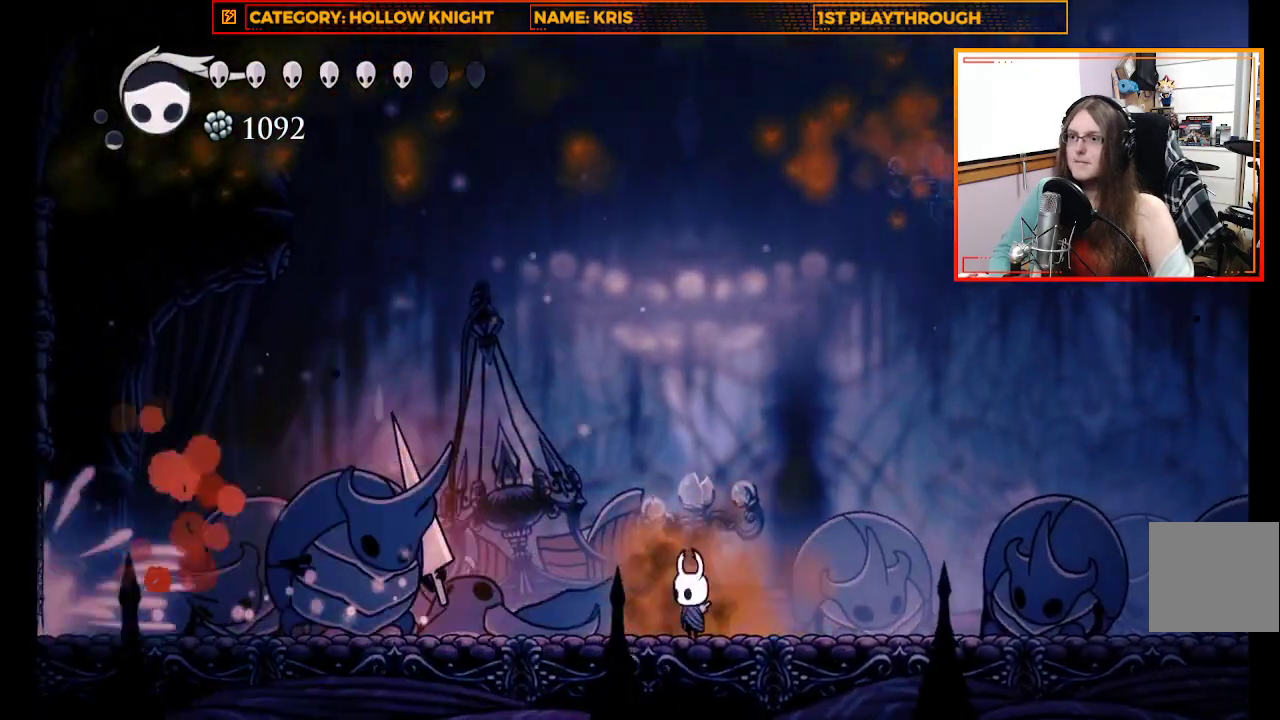
{"buttons": [], "left_stick": "right", "right_stick": "center", "events": [[200, "left_stick", "right"]]}
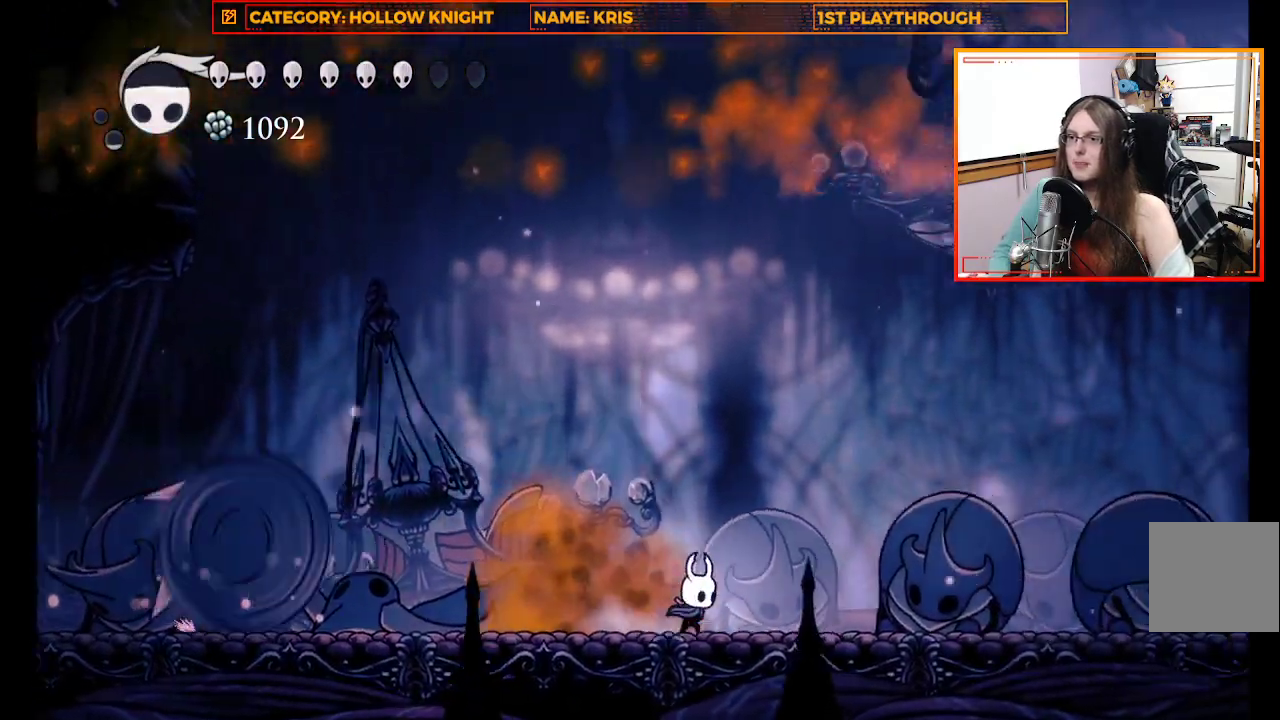
{"buttons": [], "left_stick": "center", "right_stick": "center", "events": [[433, "left_stick", "center"]]}
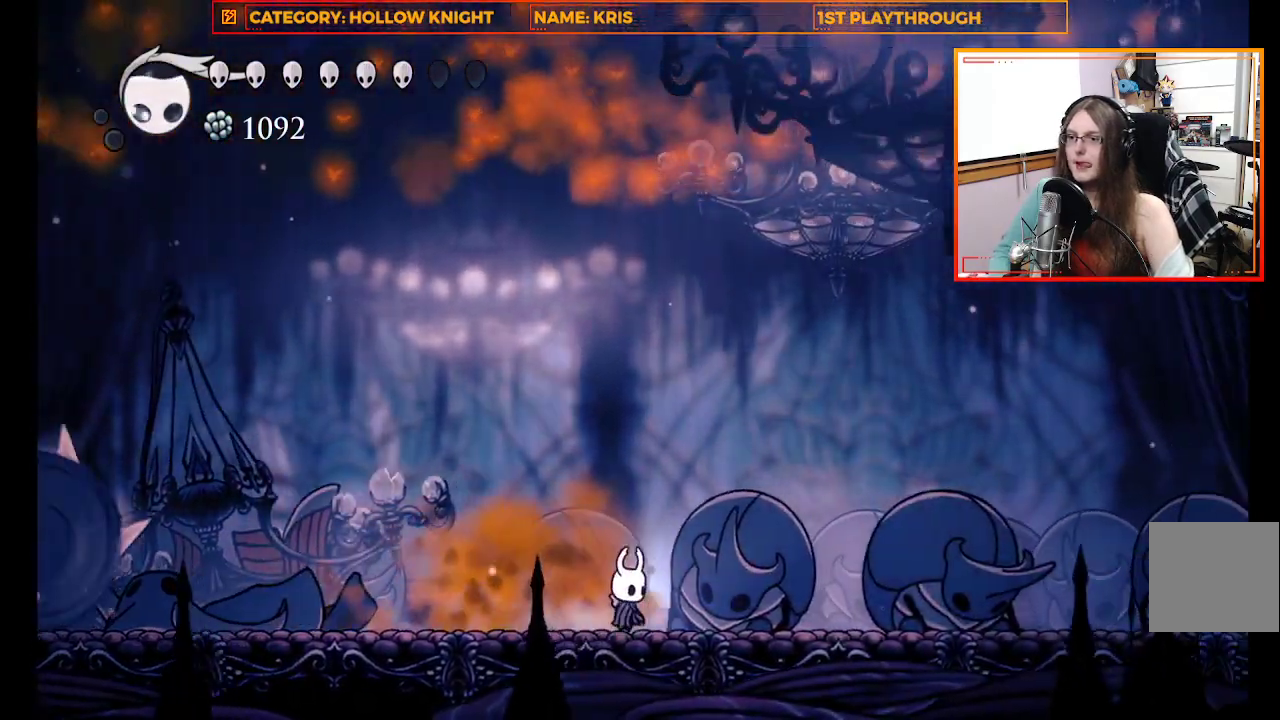
{"buttons": [], "left_stick": "right", "right_stick": "center", "events": [[33, "A", "down"], [33, "left_stick", "left"], [333, "left_stick", "up-left"], [367, "A", "up"], [433, "left_stick", "right"]]}
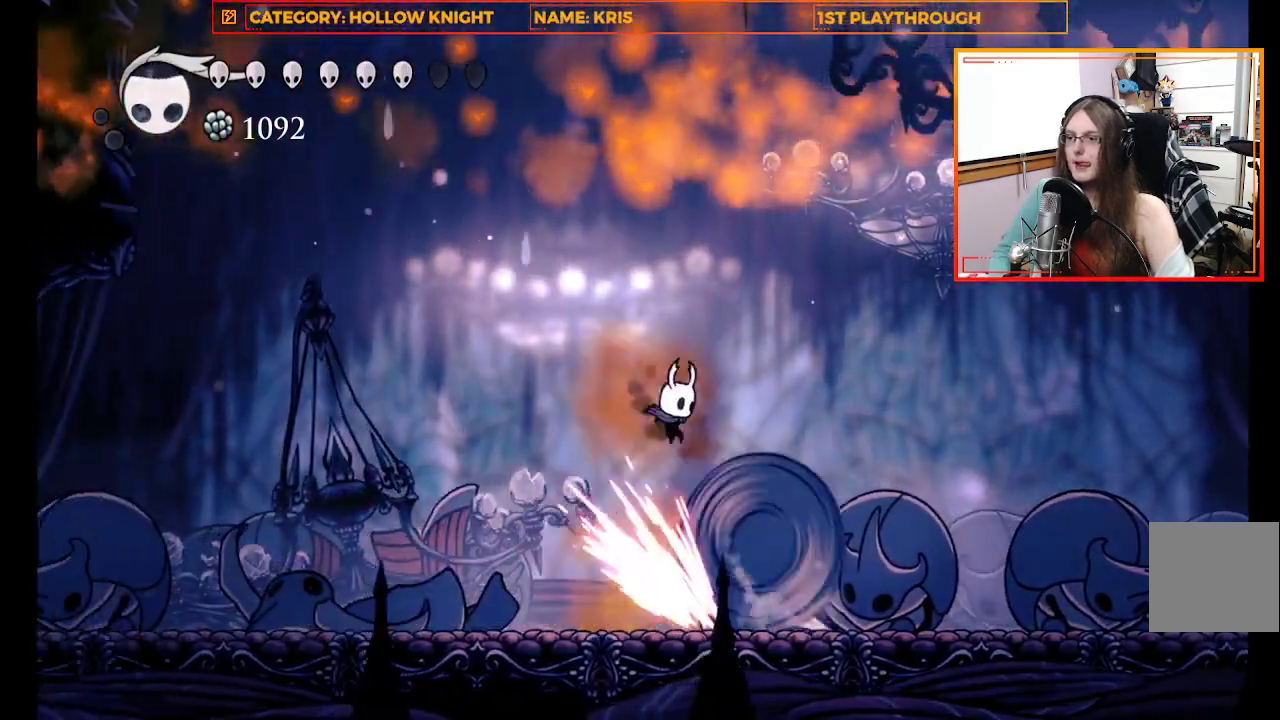
{"buttons": [], "left_stick": "right", "right_stick": "center", "events": []}
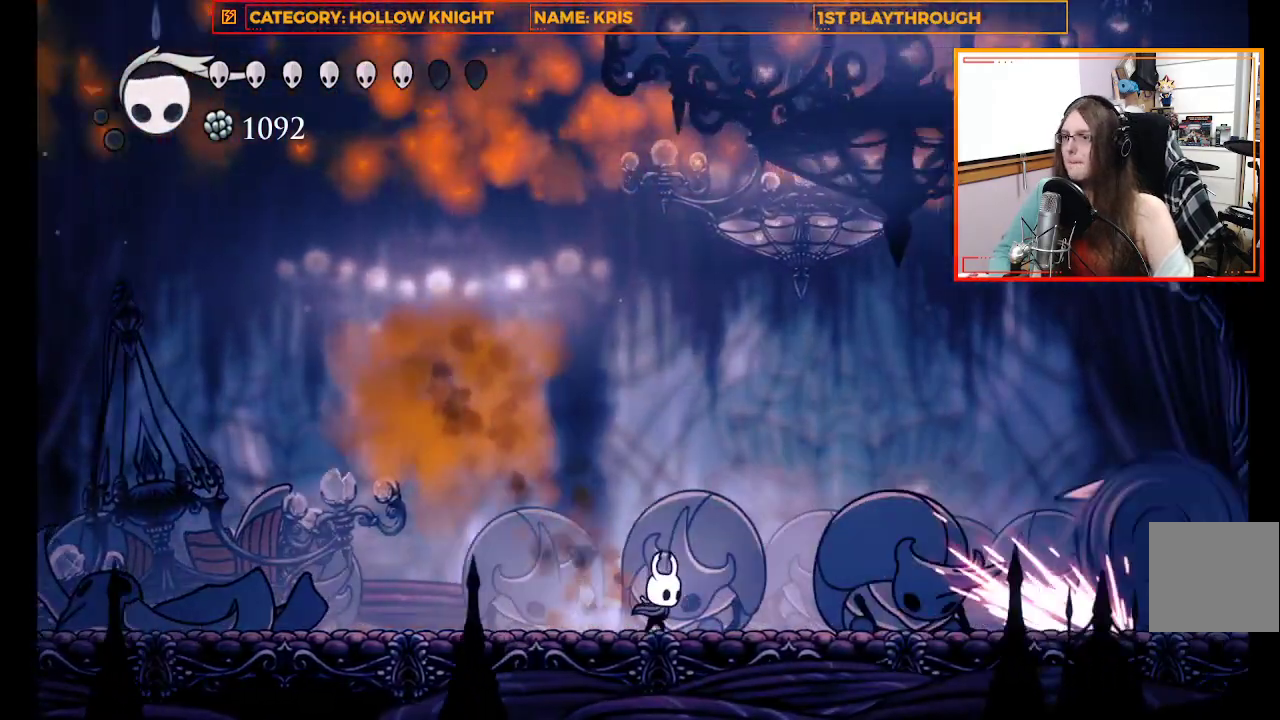
{"buttons": [], "left_stick": "center", "right_stick": "center", "events": [[133, "left_stick", "center"], [167, "B", "down"], [333, "B", "up"]]}
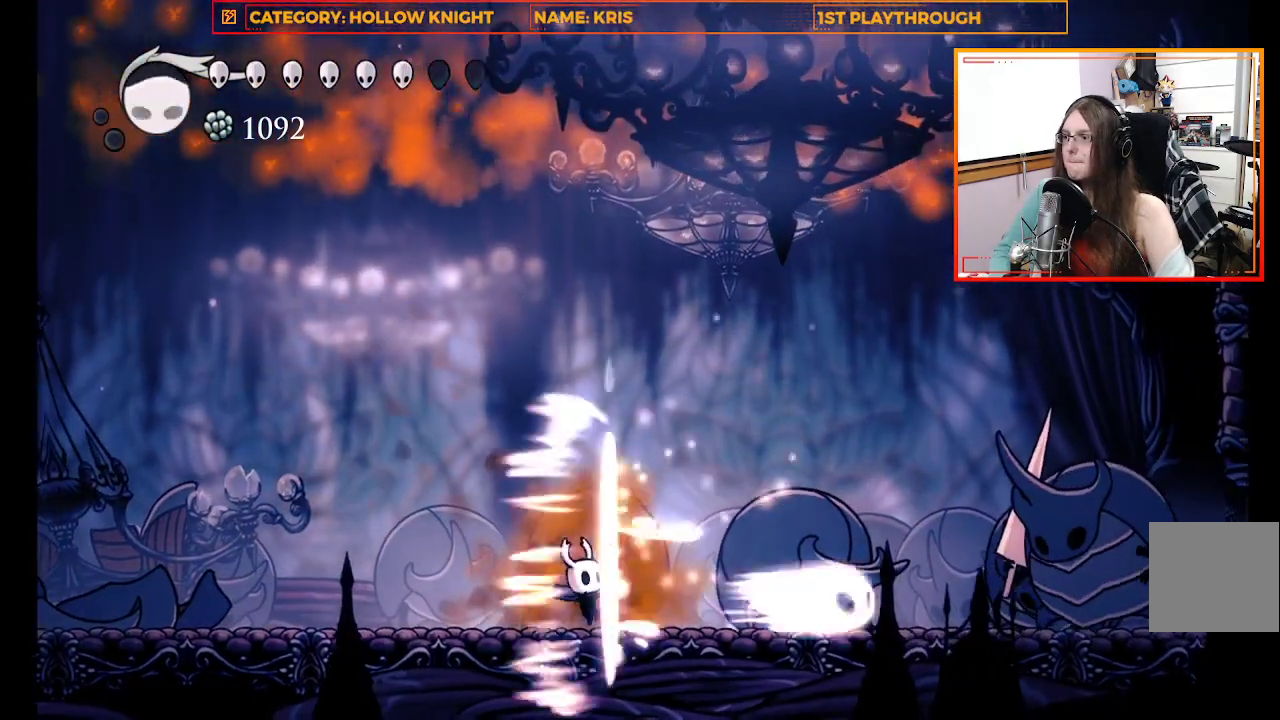
{"buttons": [], "left_stick": "center", "right_stick": "center", "events": [[200, "left_stick", "right"], [433, "left_stick", "center"]]}
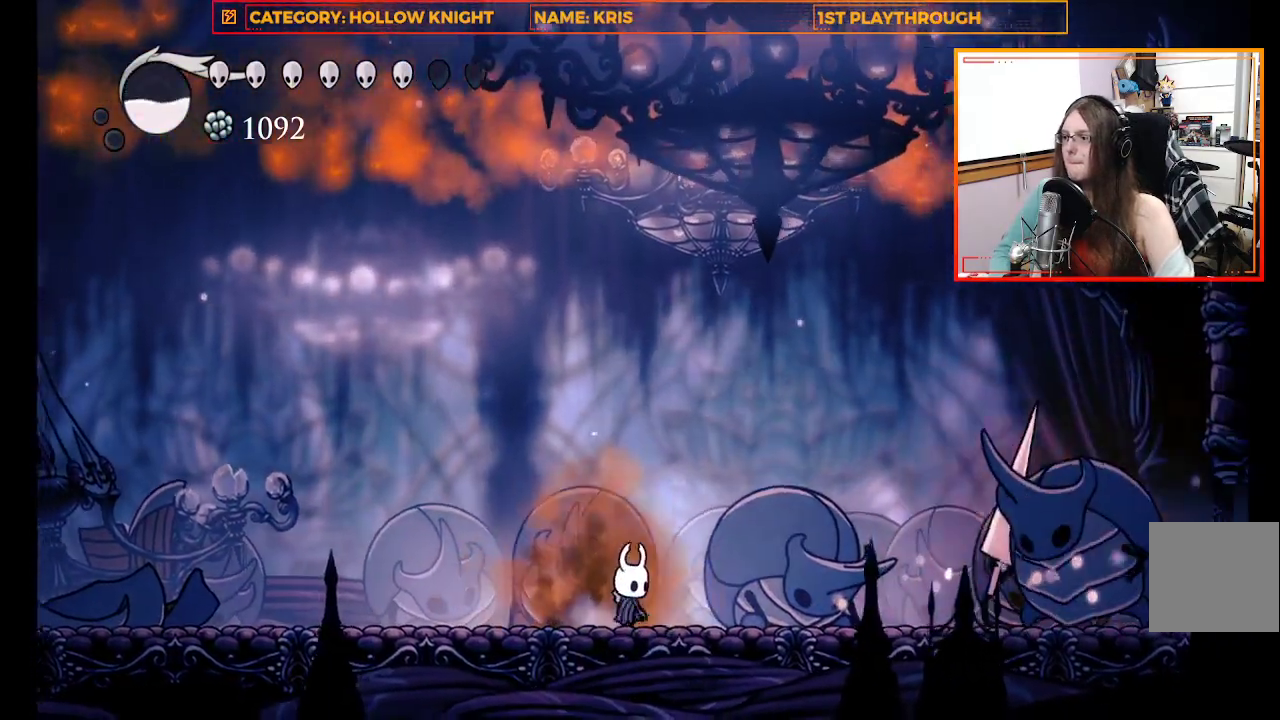
{"buttons": [], "left_stick": "right", "right_stick": "center", "events": [[167, "left_stick", "up-left"], [500, "left_stick", "right"]]}
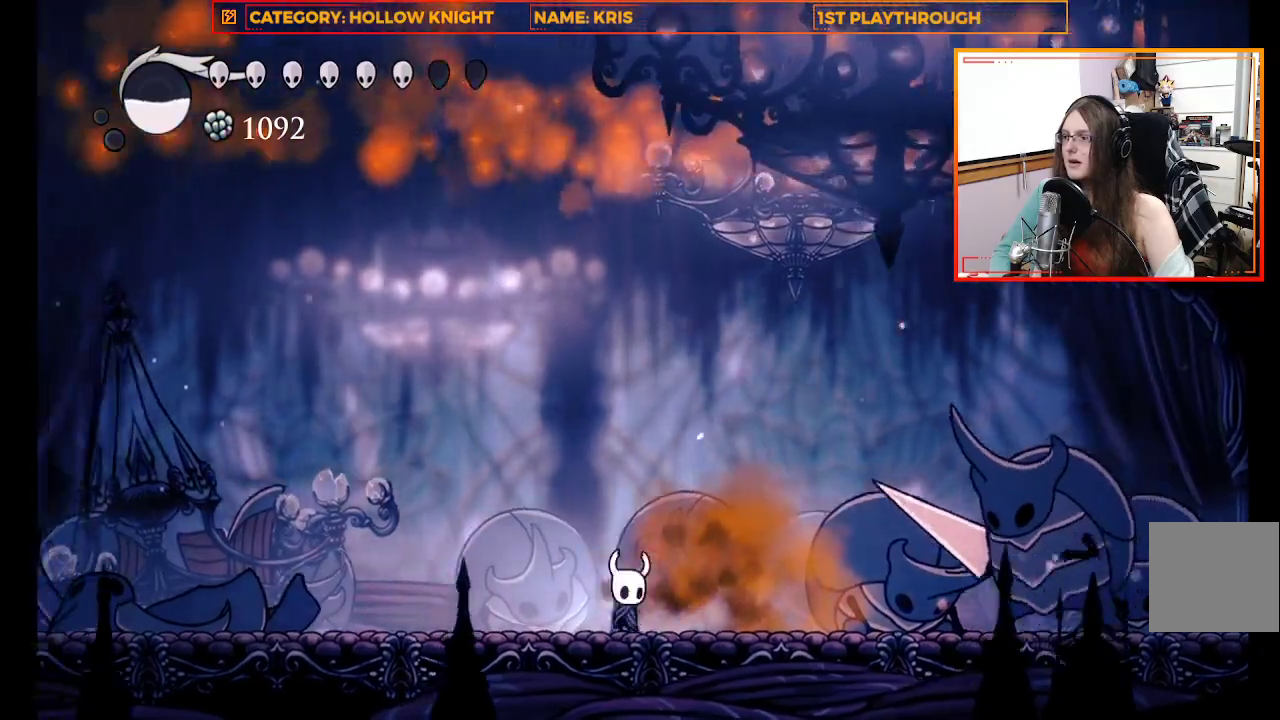
{"buttons": [], "left_stick": "left", "right_stick": "center", "events": [[100, "left_stick", "center"], [133, "B", "down"], [267, "B", "up"], [433, "left_stick", "left"]]}
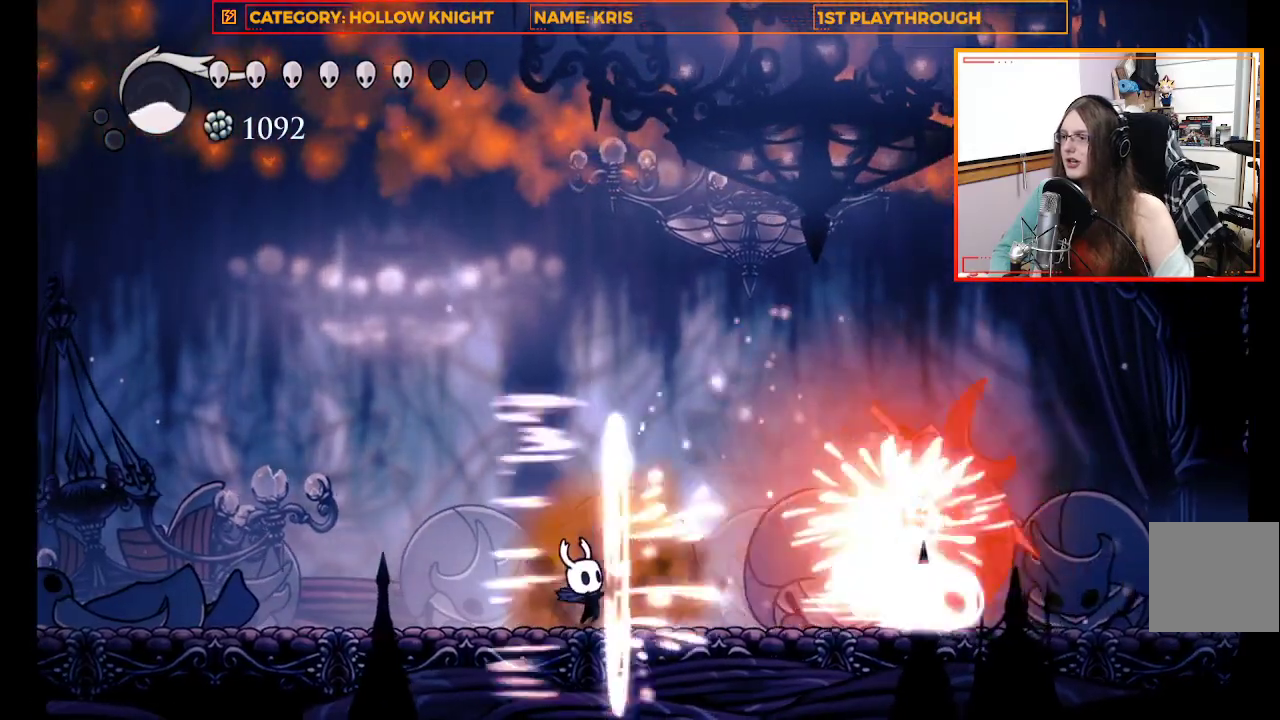
{"buttons": ["A"], "left_stick": "left", "right_stick": "center", "events": [[433, "A", "down"]]}
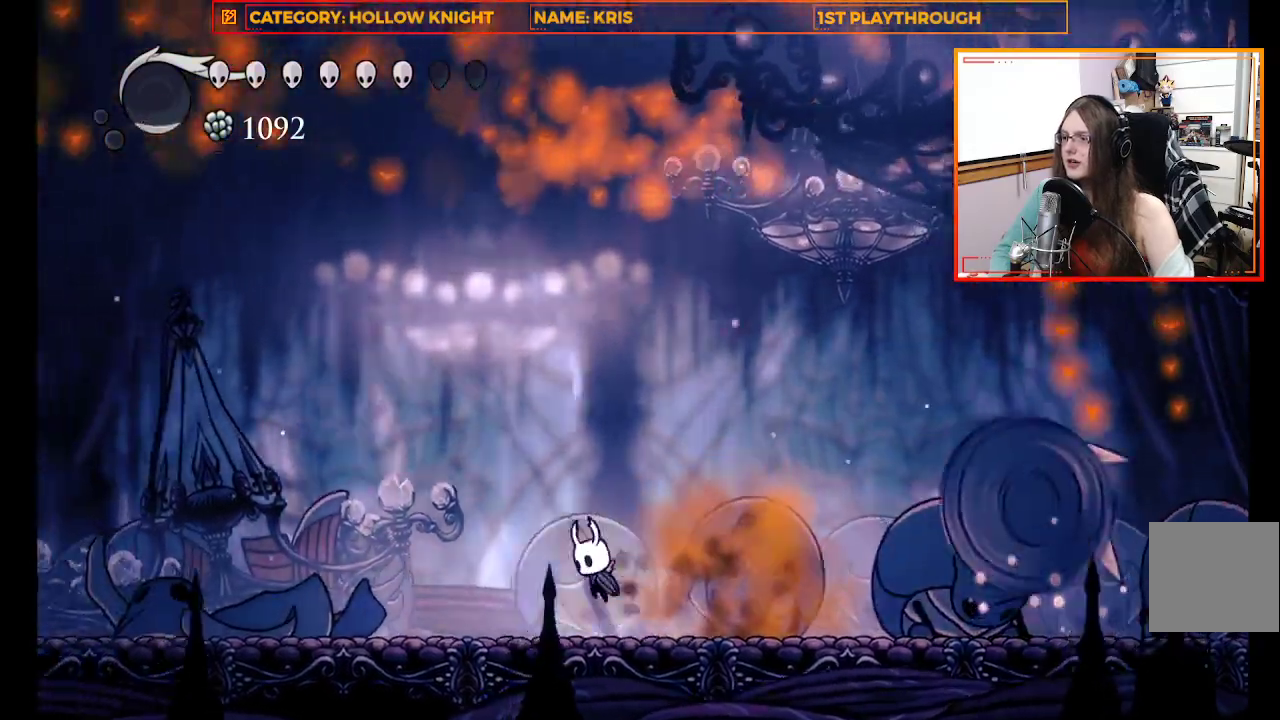
{"buttons": [], "left_stick": "left", "right_stick": "center", "events": [[200, "A", "up"]]}